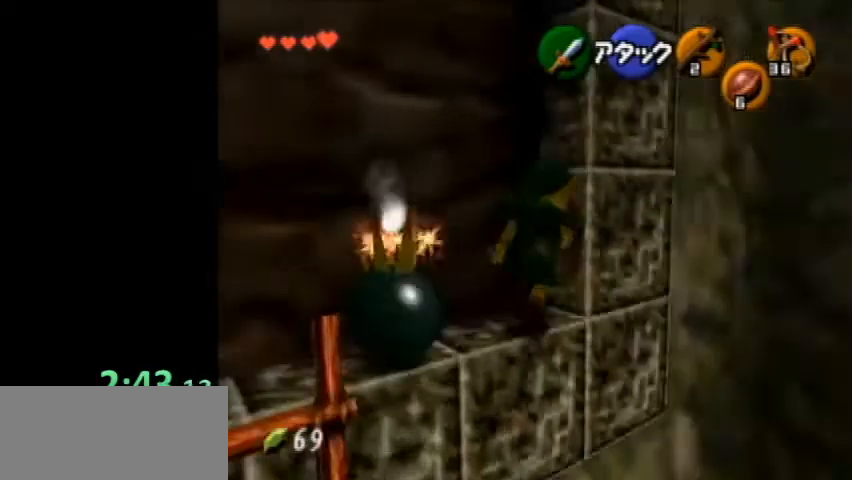
Gameplay with a controller (Nintendo layout); each line is a JSON object with the inputs held at the frame after it. "events" lists button and stick changes between this image and that frame as [ms after this image, input, new state], when the widget could be followed in between. Not read: L3 R3 right_stick.
{"buttons": ["L1"], "left_stick": "up", "events": []}
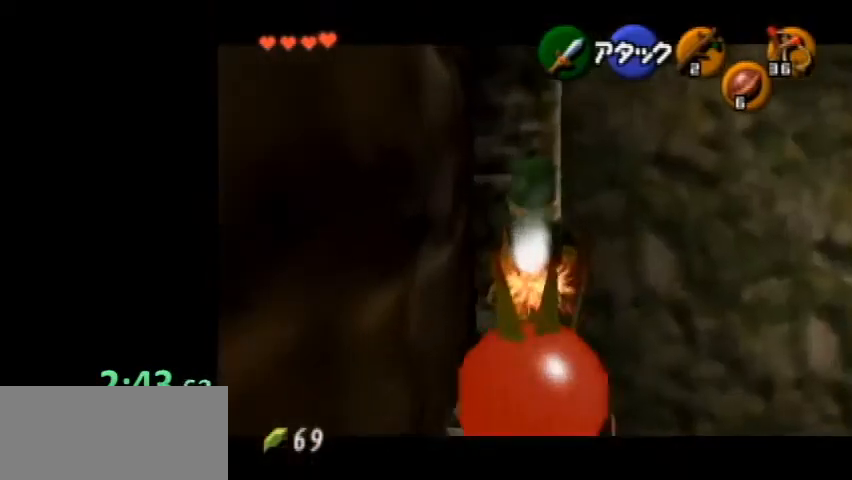
{"buttons": ["L1"], "left_stick": "up", "events": []}
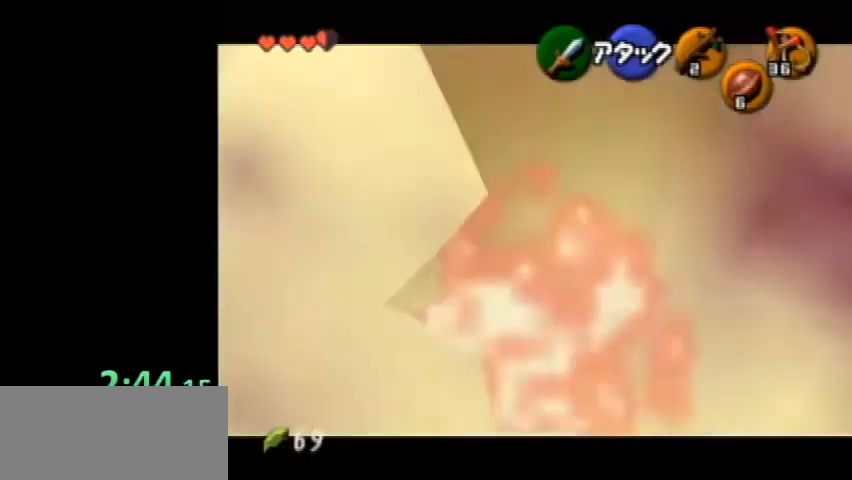
{"buttons": ["L1"], "left_stick": "center", "events": [[67, "left_stick", "center"], [234, "left_stick", "left"], [267, "A", "down"], [367, "A", "up"], [367, "left_stick", "center"]]}
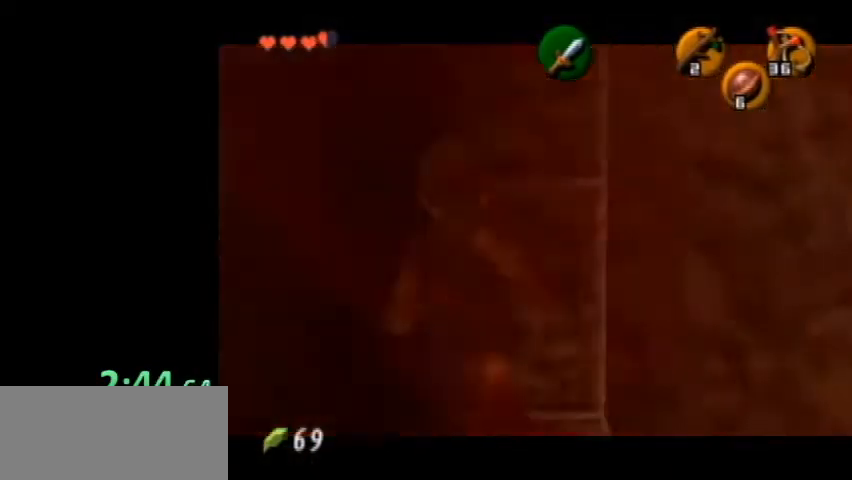
{"buttons": ["A", "L1"], "left_stick": "left", "events": [[67, "left_stick", "left"], [134, "A", "down"], [234, "A", "up"], [234, "left_stick", "center"], [400, "left_stick", "left"], [467, "A", "down"]]}
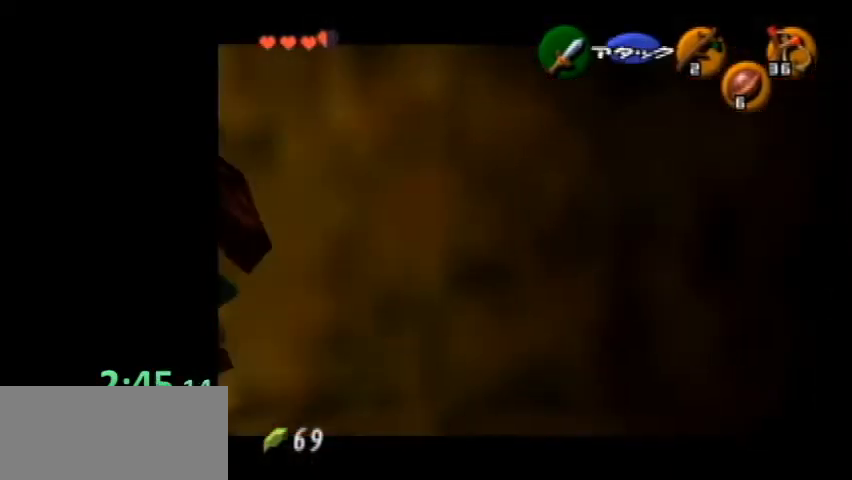
{"buttons": ["L1"], "left_stick": "center", "events": [[100, "A", "up"], [100, "left_stick", "center"], [267, "left_stick", "left"], [334, "A", "down"], [467, "left_stick", "center"], [500, "A", "up"]]}
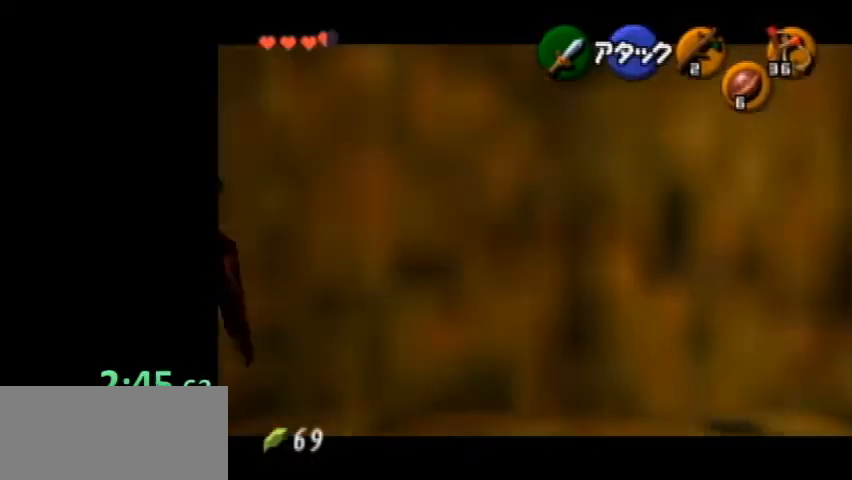
{"buttons": ["R1"], "left_stick": "center", "events": [[67, "L1", "up"], [234, "B", "down"], [300, "R1", "down"], [334, "B", "up"]]}
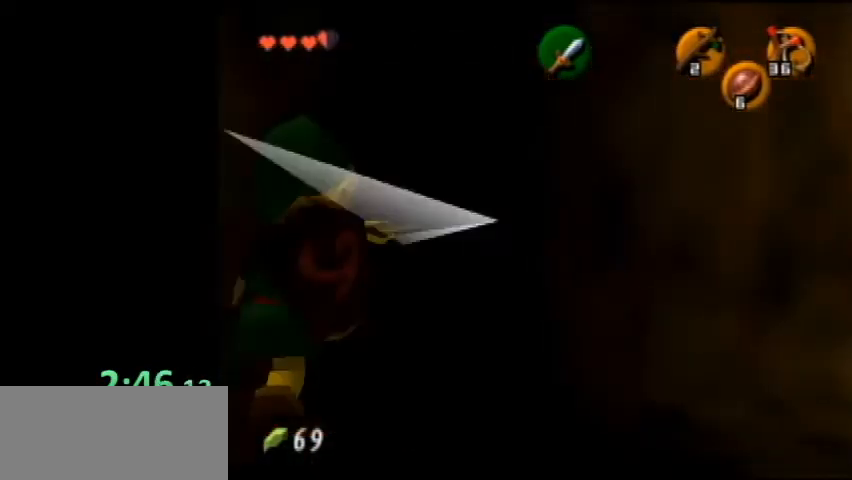
{"buttons": [], "left_stick": "center", "events": [[167, "L1", "down"], [234, "R1", "up"], [367, "L1", "up"]]}
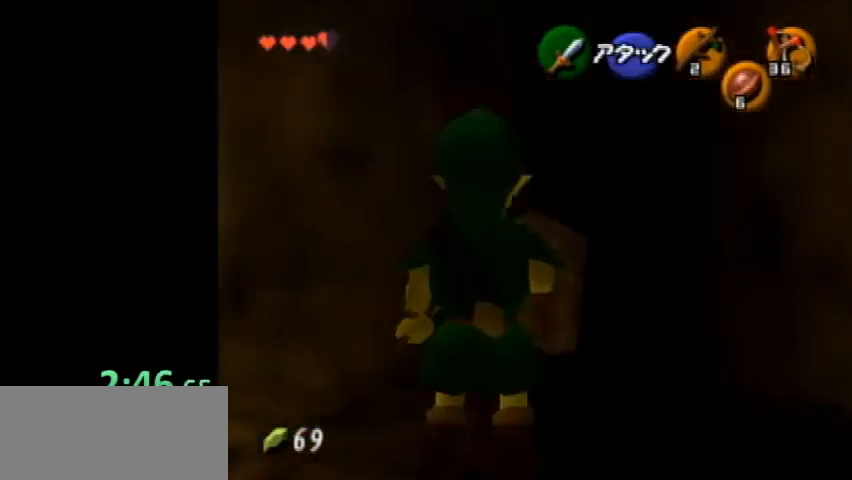
{"buttons": [], "left_stick": "center", "events": [[200, "L1", "down"], [500, "L1", "up"]]}
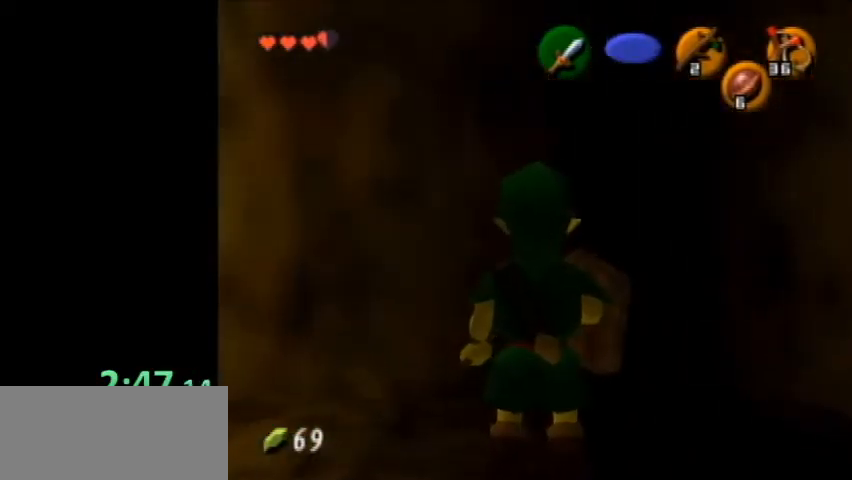
{"buttons": ["L1"], "left_stick": "center", "events": [[334, "L1", "down"]]}
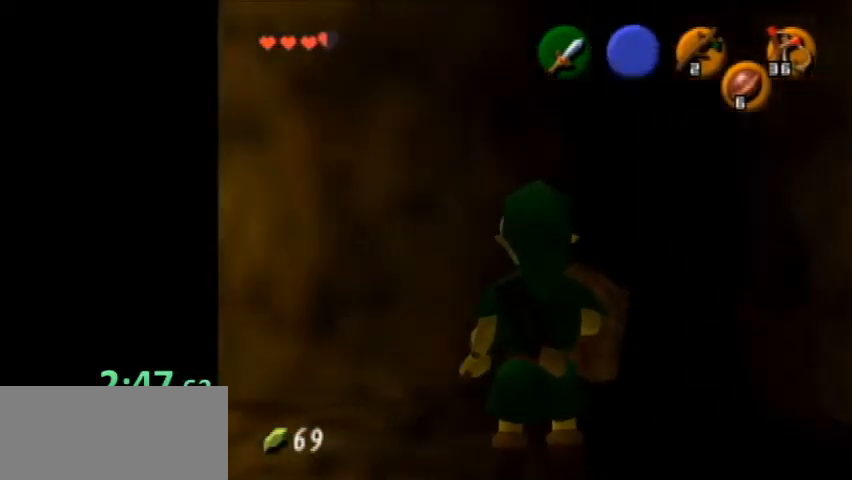
{"buttons": ["L1"], "left_stick": "center", "events": [[200, "left_stick", "left"], [234, "A", "down"], [334, "A", "up"], [334, "left_stick", "center"]]}
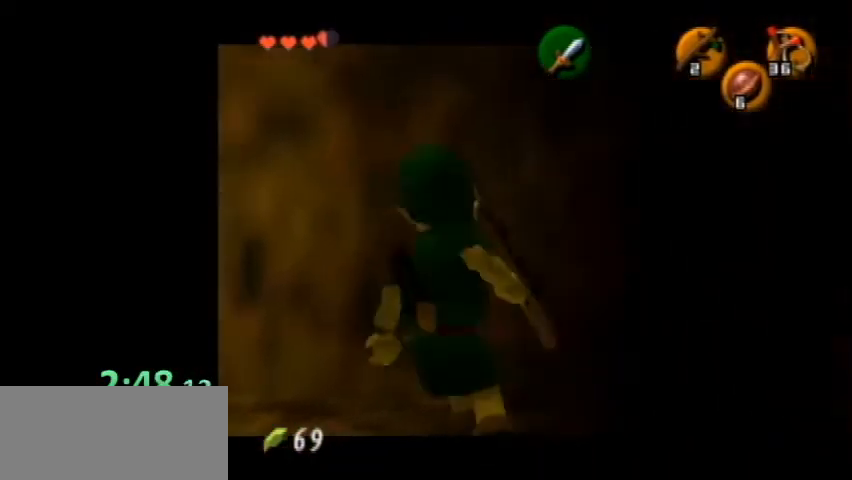
{"buttons": ["A", "L1"], "left_stick": "left", "events": [[67, "left_stick", "left"], [100, "A", "down"], [200, "A", "up"], [200, "left_stick", "center"], [367, "left_stick", "left"], [434, "A", "down"]]}
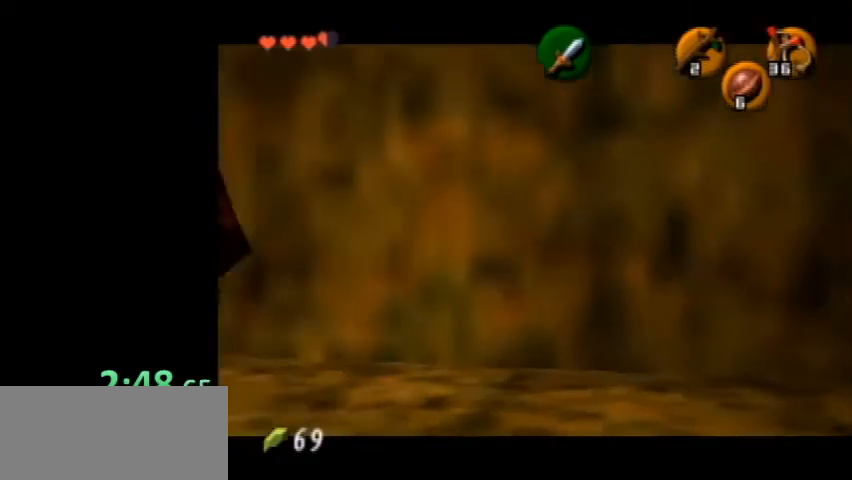
{"buttons": ["L1"], "left_stick": "center", "events": [[100, "A", "up"], [100, "left_stick", "center"], [234, "left_stick", "left"], [300, "A", "down"], [434, "A", "up"], [434, "left_stick", "center"]]}
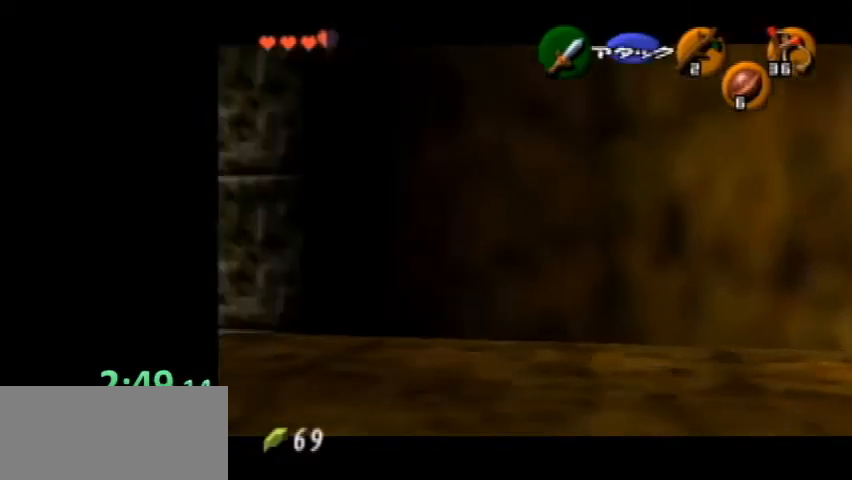
{"buttons": ["L1"], "left_stick": "left", "events": [[100, "left_stick", "left"], [167, "A", "down"], [267, "left_stick", "center"], [300, "A", "up"], [467, "left_stick", "left"]]}
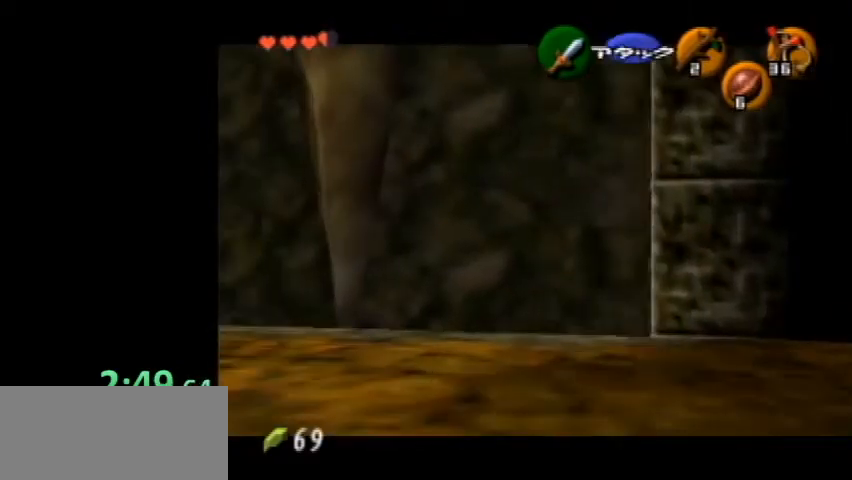
{"buttons": [], "left_stick": "left", "events": [[34, "A", "down"], [167, "A", "up"], [167, "L1", "up"]]}
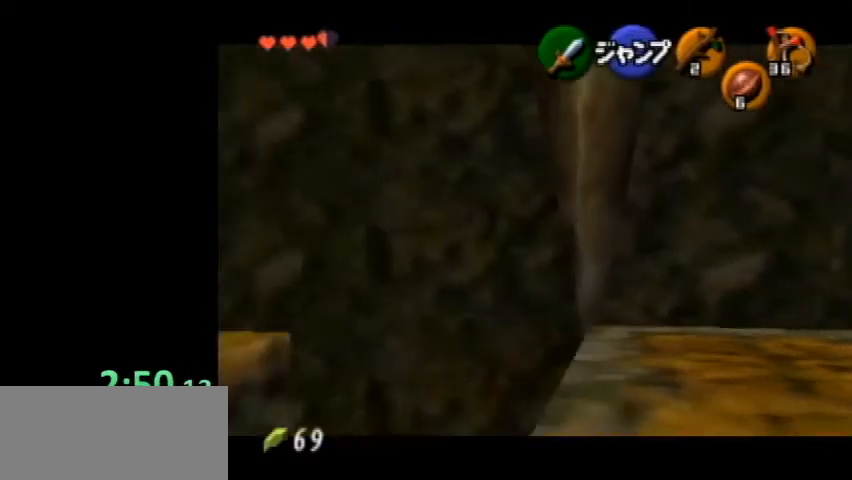
{"buttons": [], "left_stick": "up-right", "events": [[400, "left_stick", "up"], [467, "left_stick", "up-right"]]}
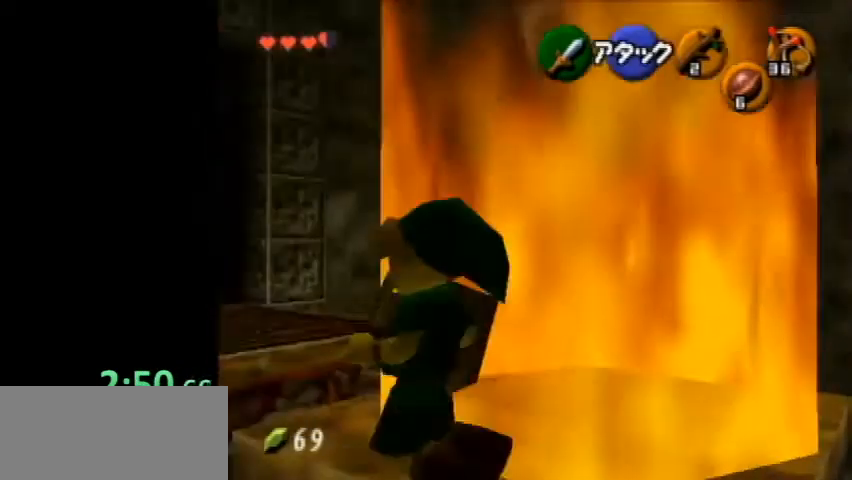
{"buttons": [], "left_stick": "up-right", "events": []}
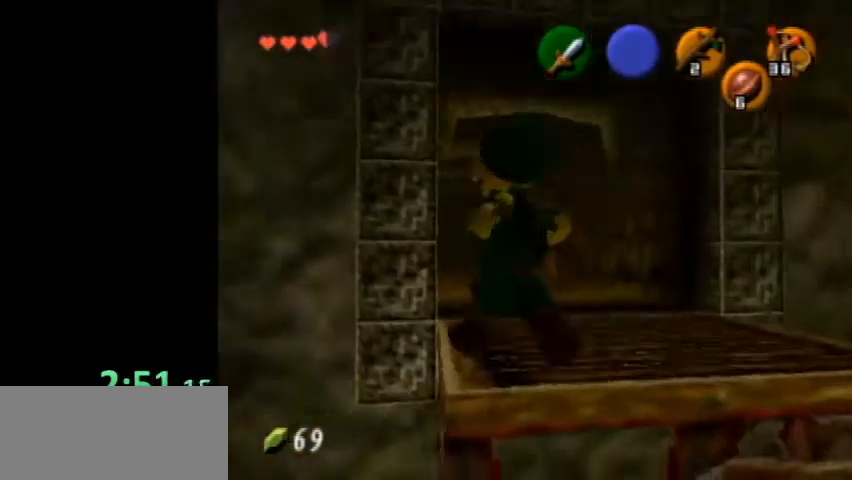
{"buttons": [], "left_stick": "up", "events": [[167, "left_stick", "up"]]}
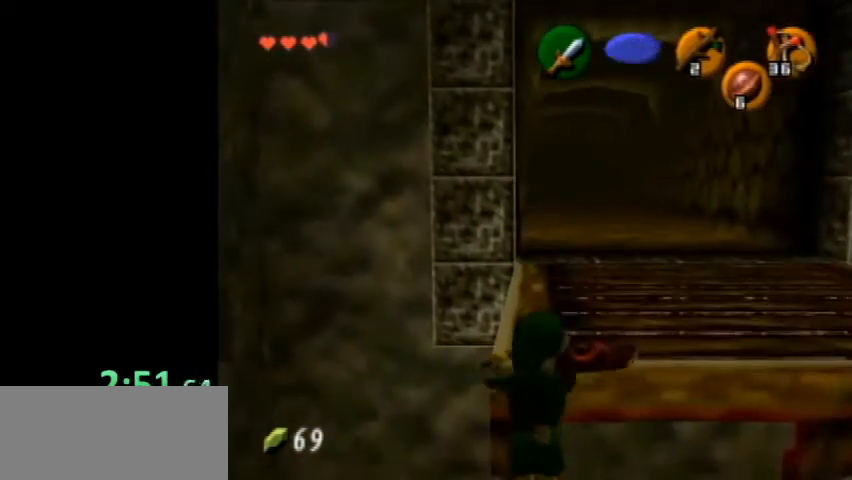
{"buttons": [], "left_stick": "up", "events": []}
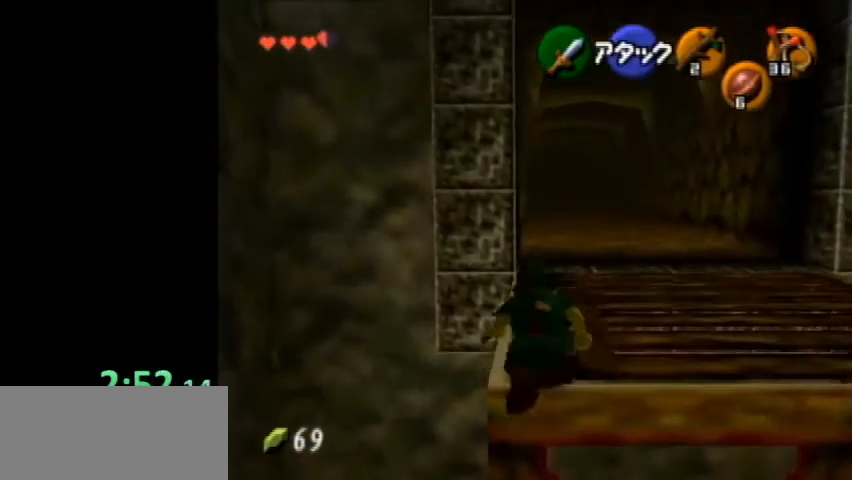
{"buttons": [], "left_stick": "up", "events": []}
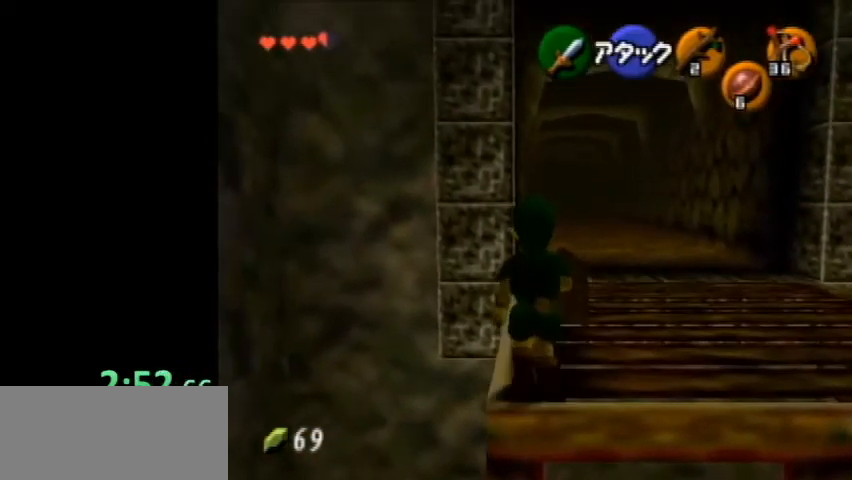
{"buttons": ["L1"], "left_stick": "down", "events": [[134, "left_stick", "down"], [234, "L1", "down"]]}
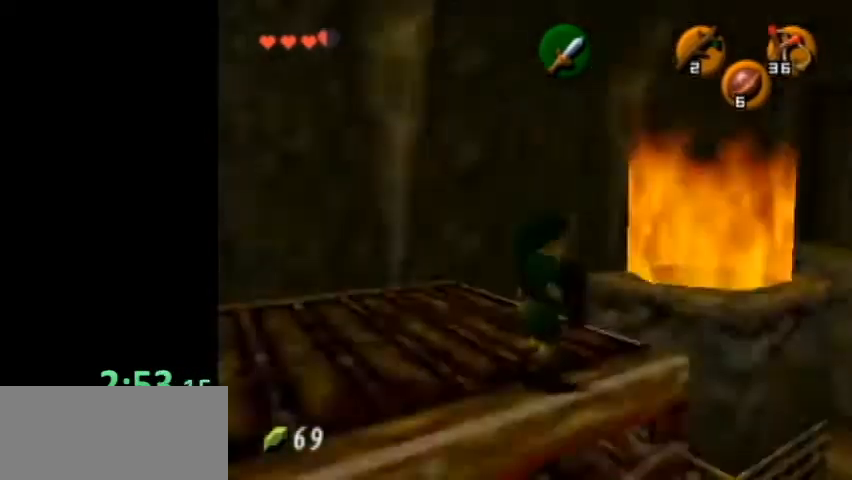
{"buttons": ["L1"], "left_stick": "down", "events": []}
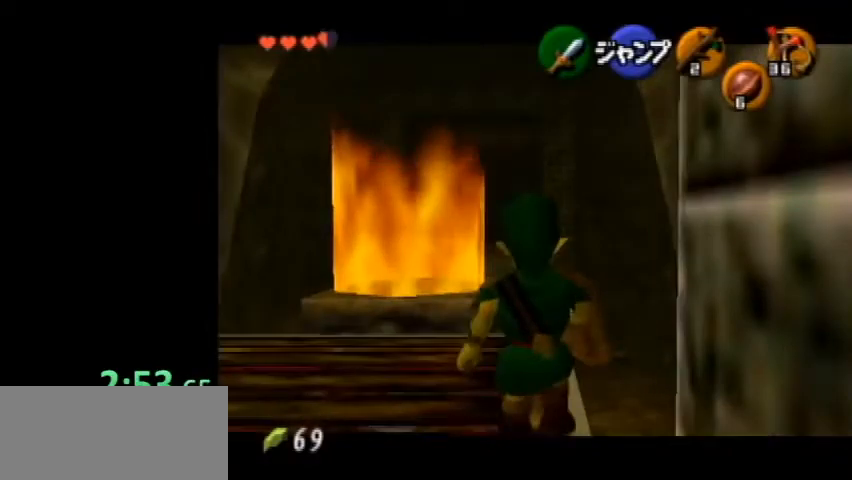
{"buttons": ["L1"], "left_stick": "down", "events": []}
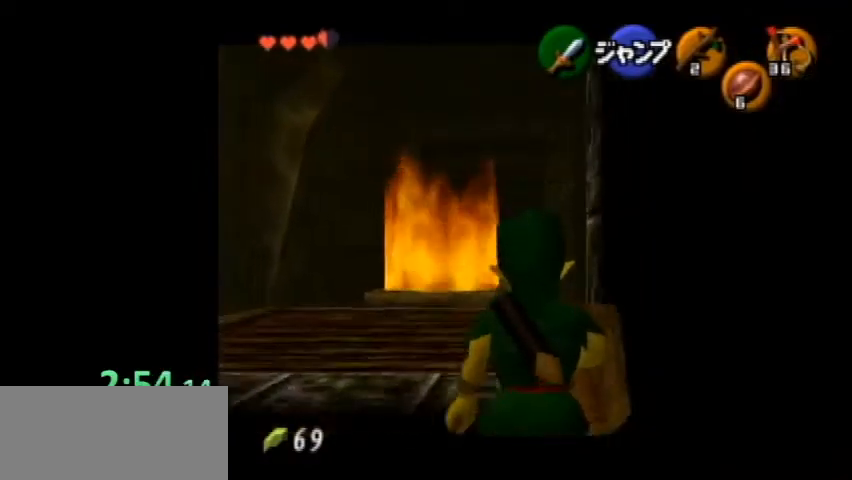
{"buttons": ["L1"], "left_stick": "down", "events": []}
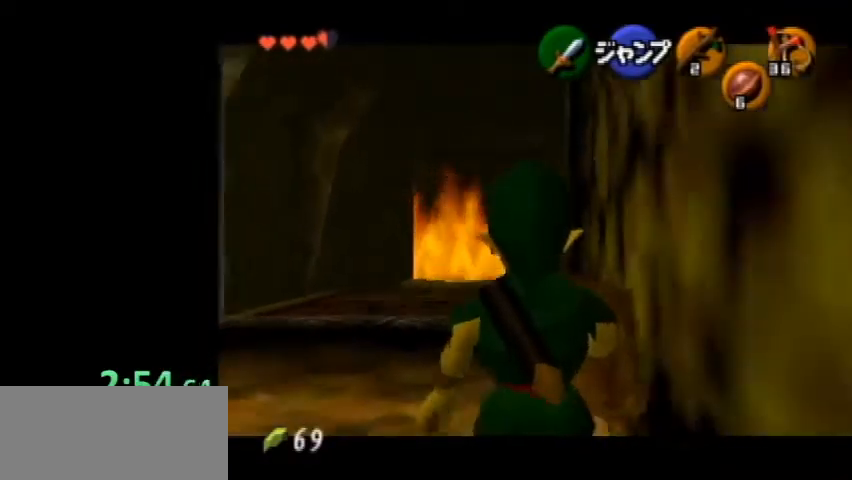
{"buttons": ["L1"], "left_stick": "down", "events": []}
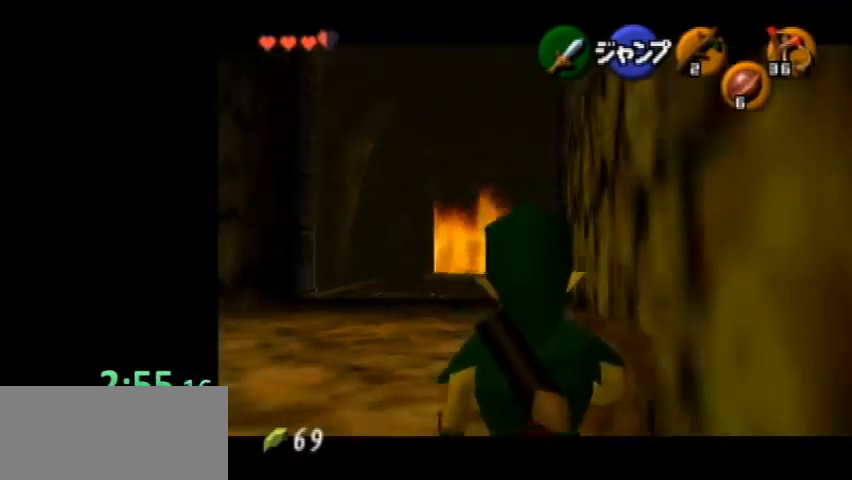
{"buttons": ["L1"], "left_stick": "down", "events": []}
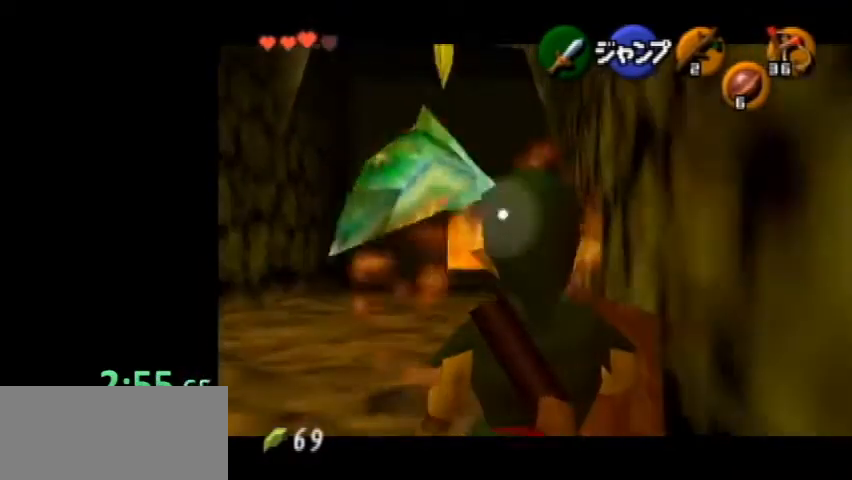
{"buttons": ["L1"], "left_stick": "down", "events": []}
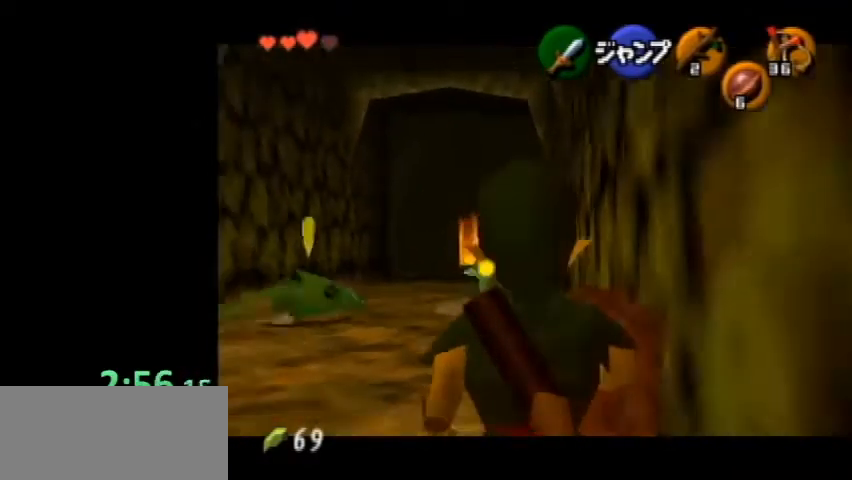
{"buttons": ["L1"], "left_stick": "down", "events": []}
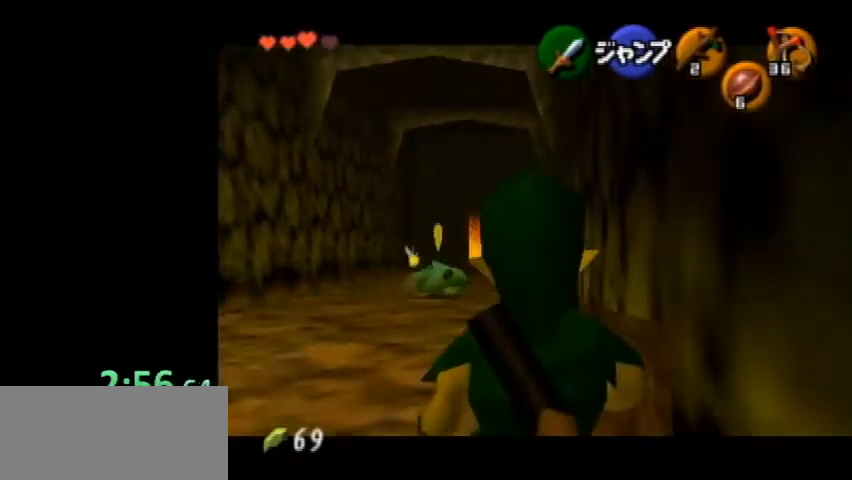
{"buttons": ["L1"], "left_stick": "down", "events": []}
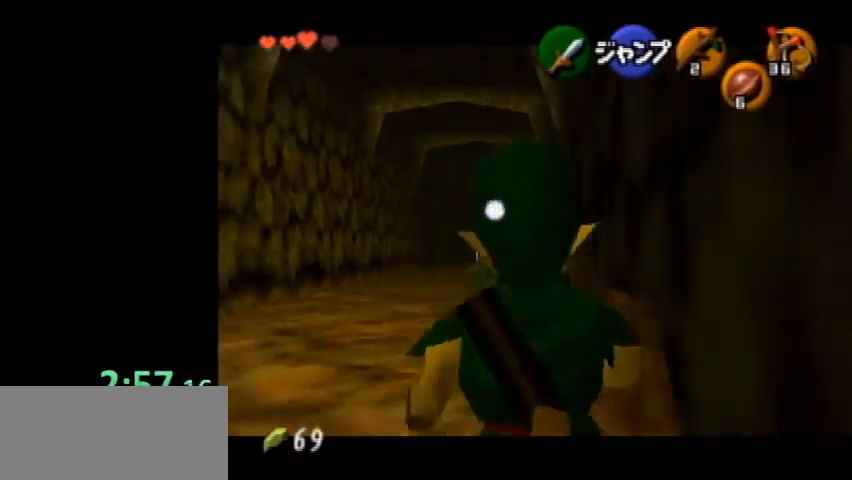
{"buttons": ["L1"], "left_stick": "down", "events": []}
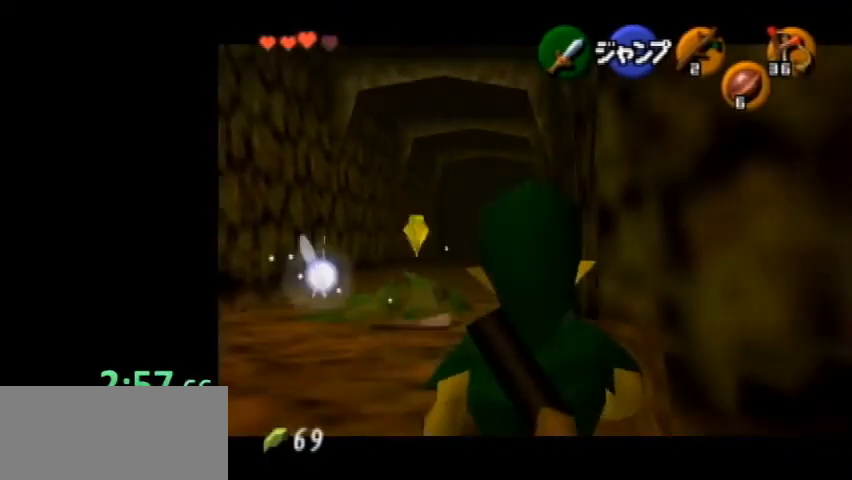
{"buttons": ["A", "L1"], "left_stick": "right", "events": [[100, "left_stick", "right"], [134, "A", "down"], [234, "A", "up"], [467, "A", "down"]]}